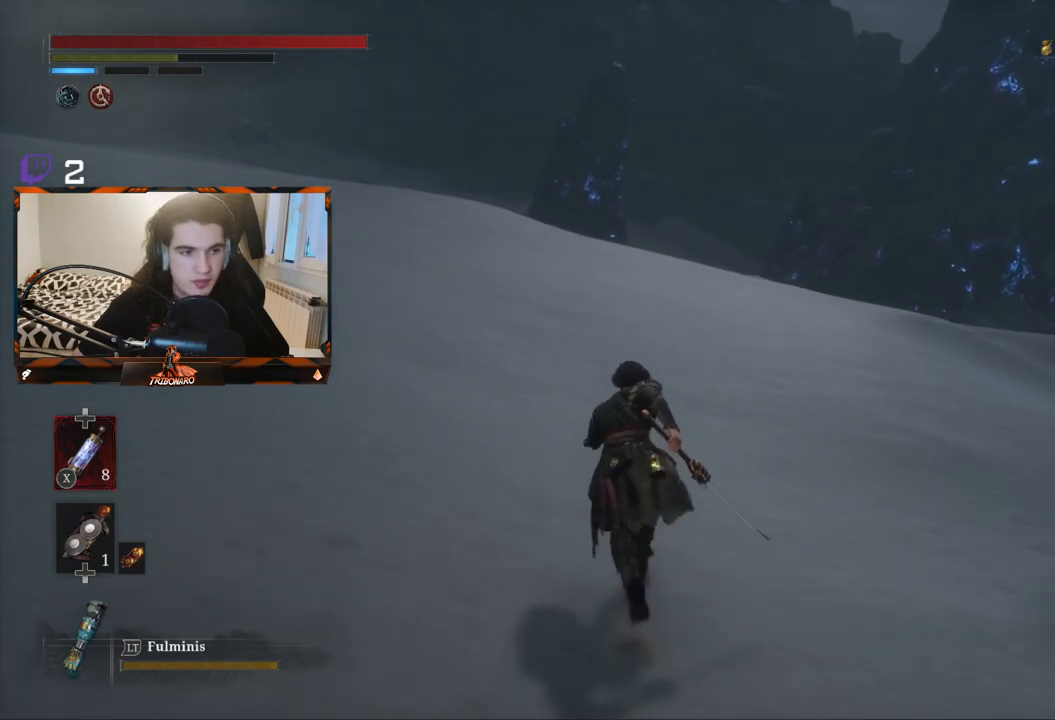
Gameplay with a controller (Xbox layout); each line is a JSON object with the inputs held at the frame after it. "events" lists button and stick changes between this image and that frame as [ms after this image, input, new state], when the widget could be followed in between.
{"buttons": ["B"], "left_stick": "up", "right_stick": "center", "events": []}
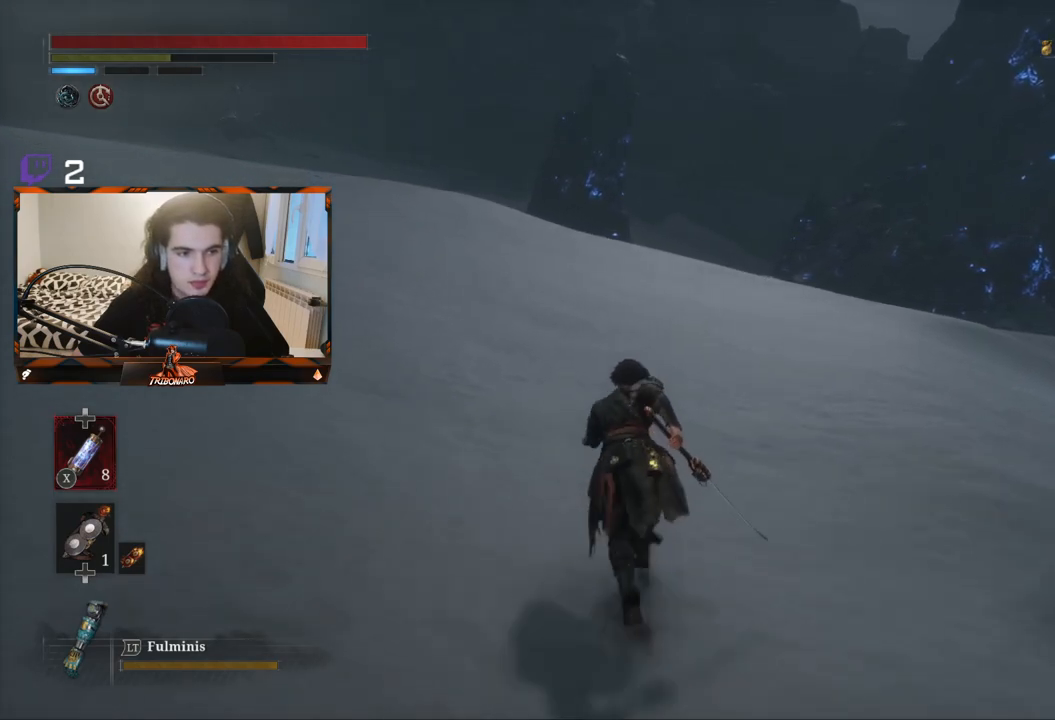
{"buttons": ["B"], "left_stick": "up", "right_stick": "center", "events": []}
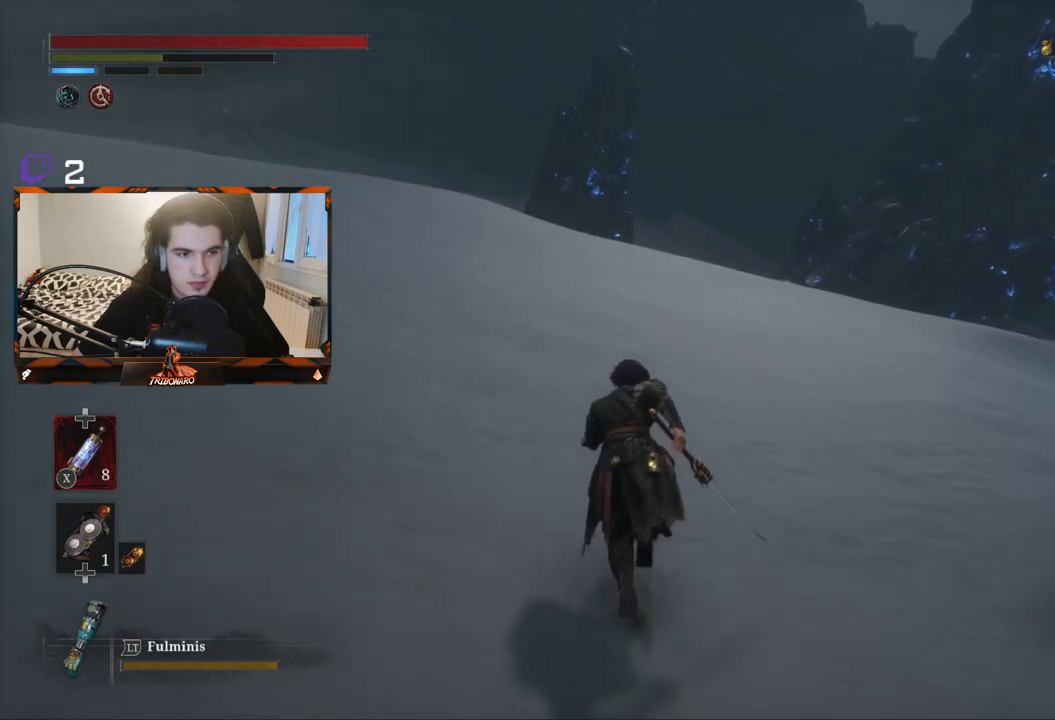
{"buttons": ["B"], "left_stick": "up", "right_stick": "center", "events": []}
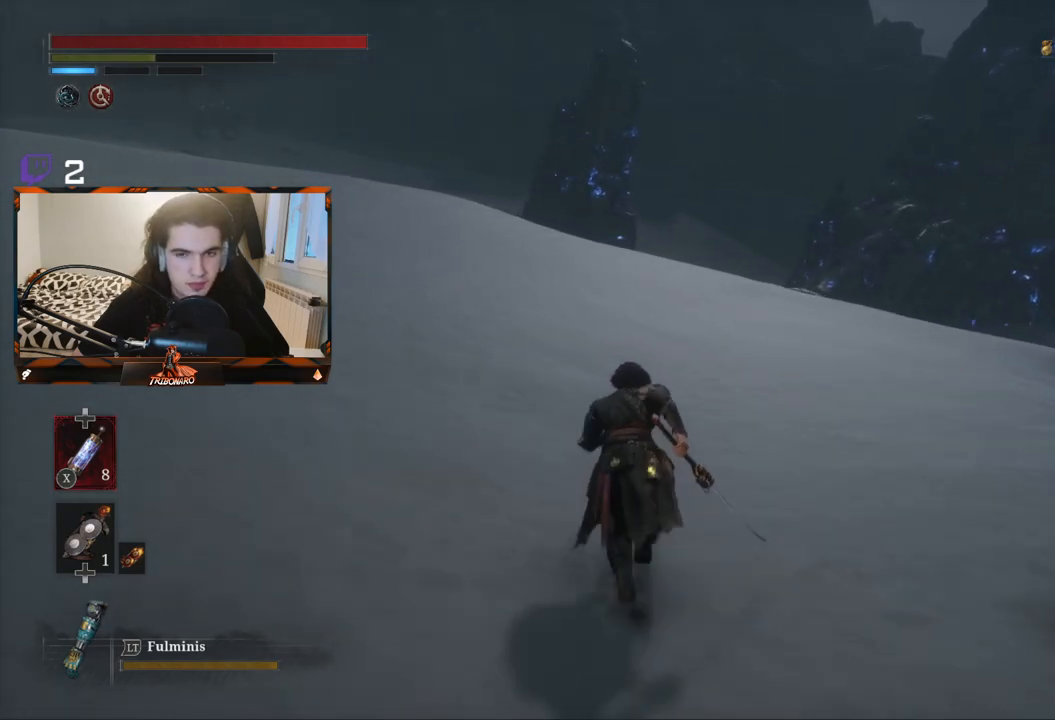
{"buttons": ["B"], "left_stick": "up", "right_stick": "center", "events": []}
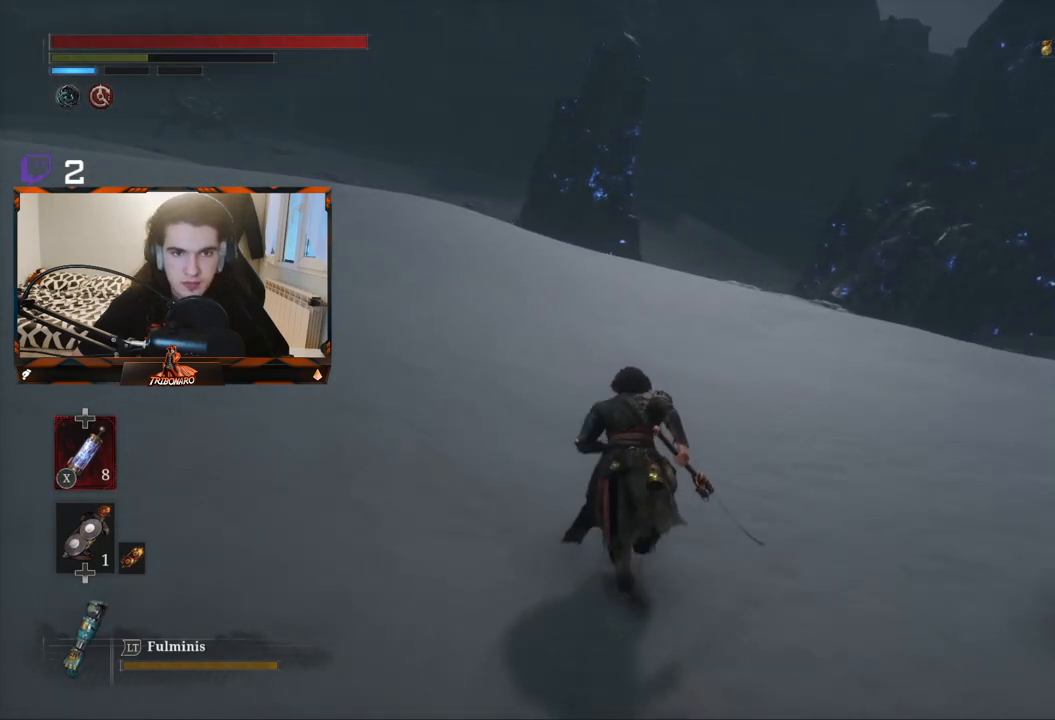
{"buttons": ["B"], "left_stick": "up", "right_stick": "center", "events": []}
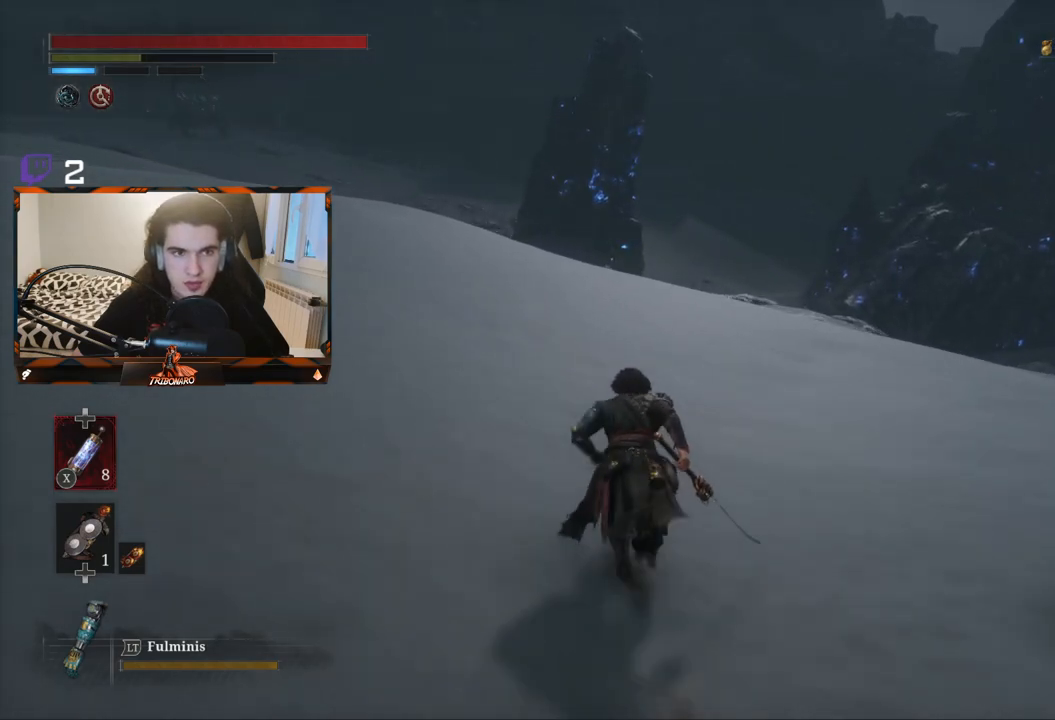
{"buttons": ["B"], "left_stick": "up", "right_stick": "center", "events": []}
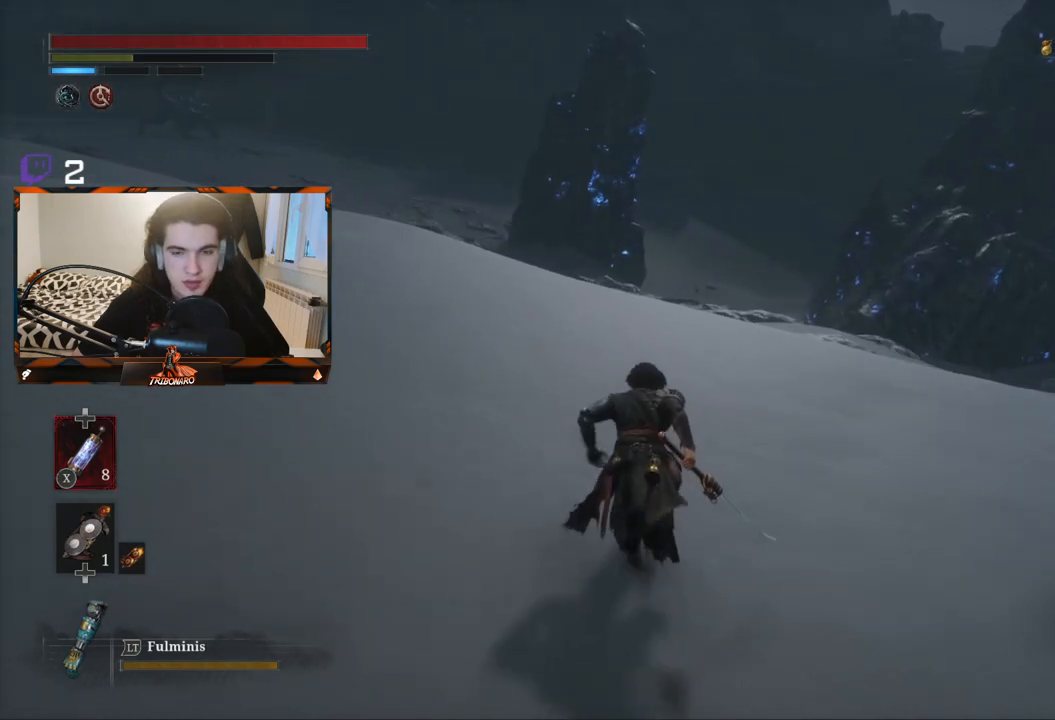
{"buttons": ["B"], "left_stick": "up", "right_stick": "center", "events": []}
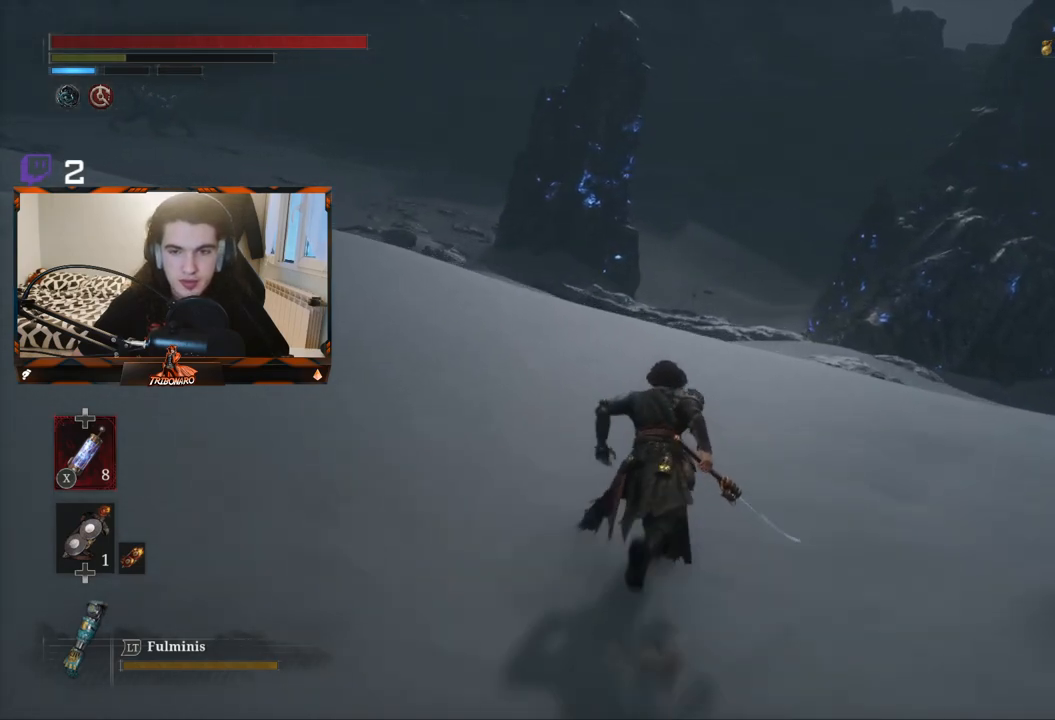
{"buttons": ["B"], "left_stick": "up", "right_stick": "center", "events": []}
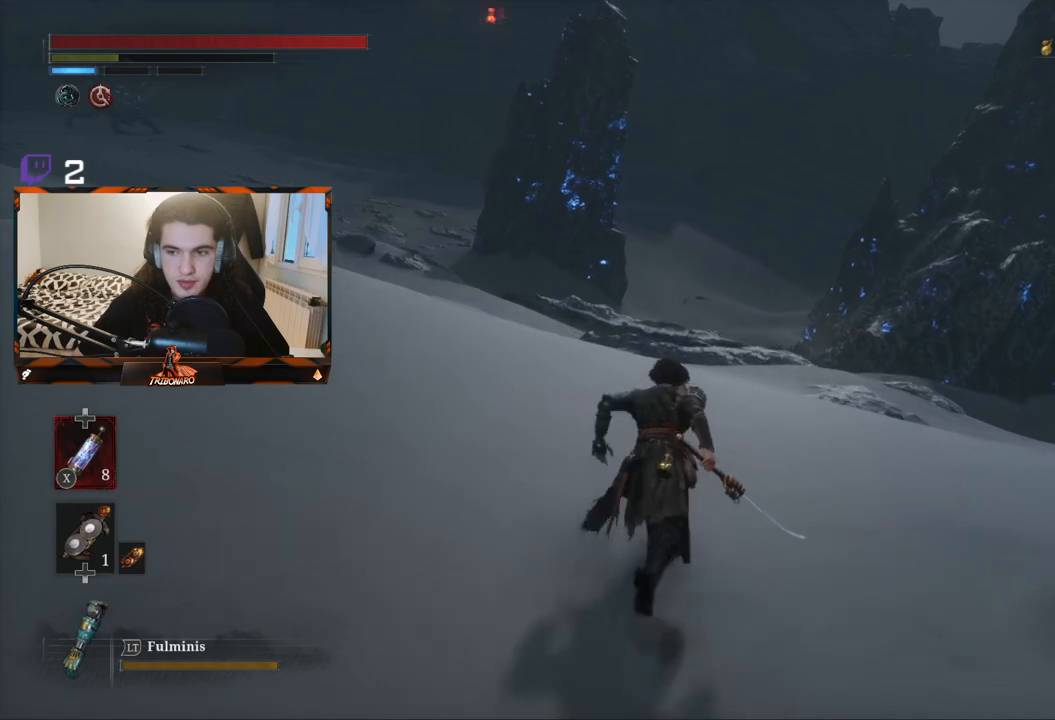
{"buttons": ["B"], "left_stick": "up", "right_stick": "center", "events": []}
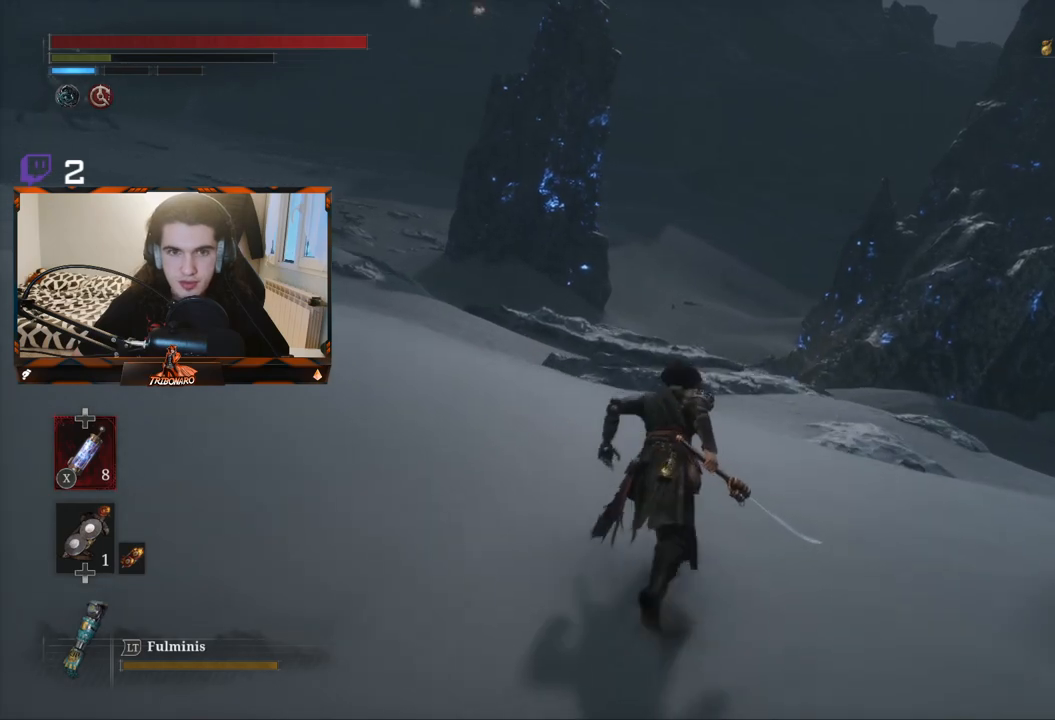
{"buttons": ["B"], "left_stick": "up", "right_stick": "center", "events": []}
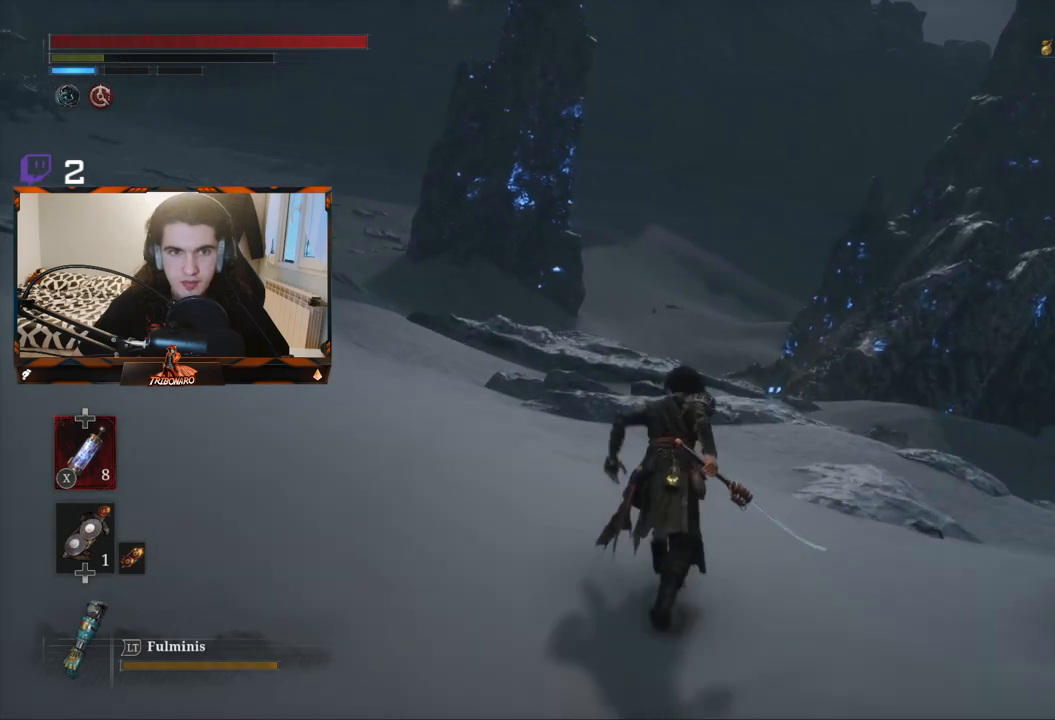
{"buttons": ["B"], "left_stick": "up", "right_stick": "center", "events": []}
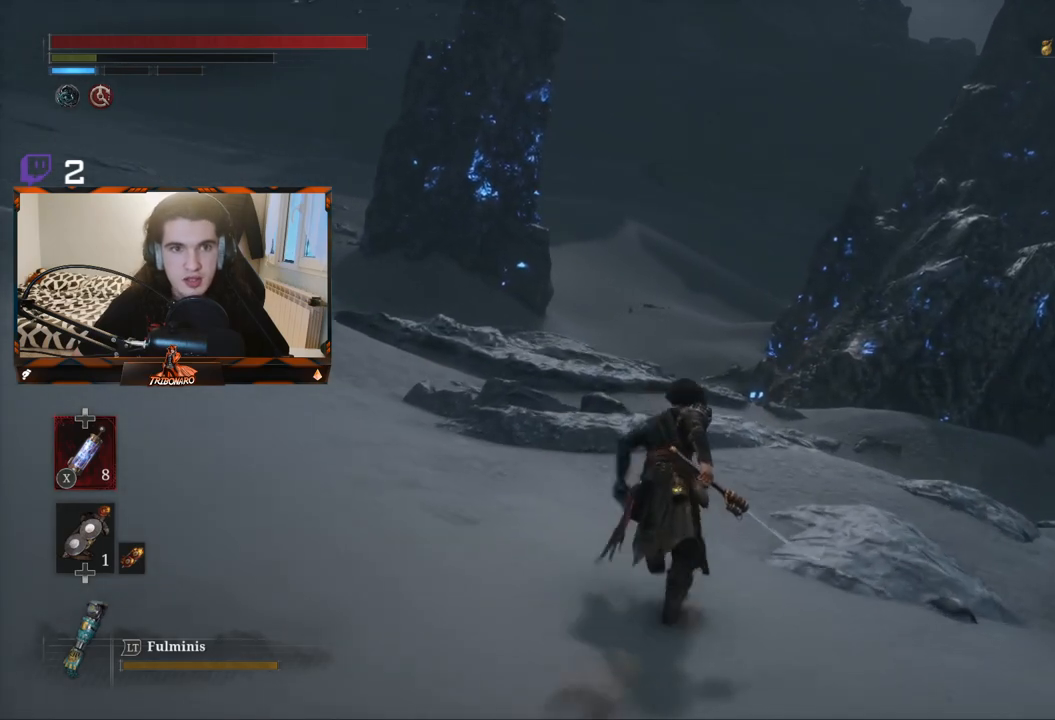
{"buttons": ["B"], "left_stick": "up", "right_stick": "center", "events": []}
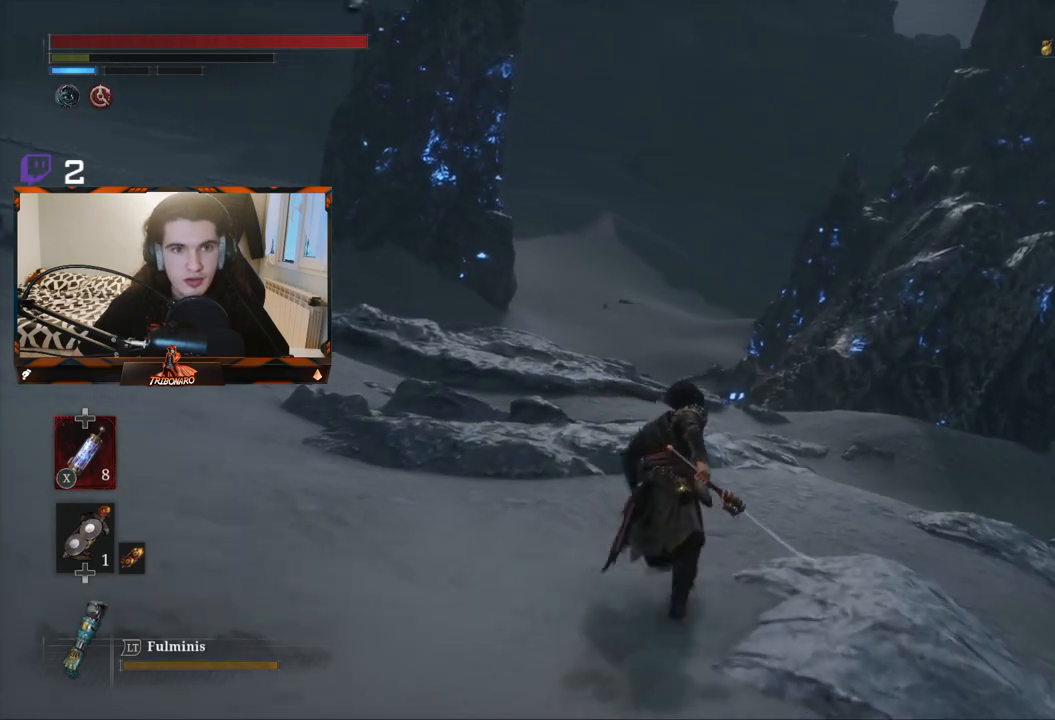
{"buttons": ["B"], "left_stick": "up", "right_stick": "center", "events": []}
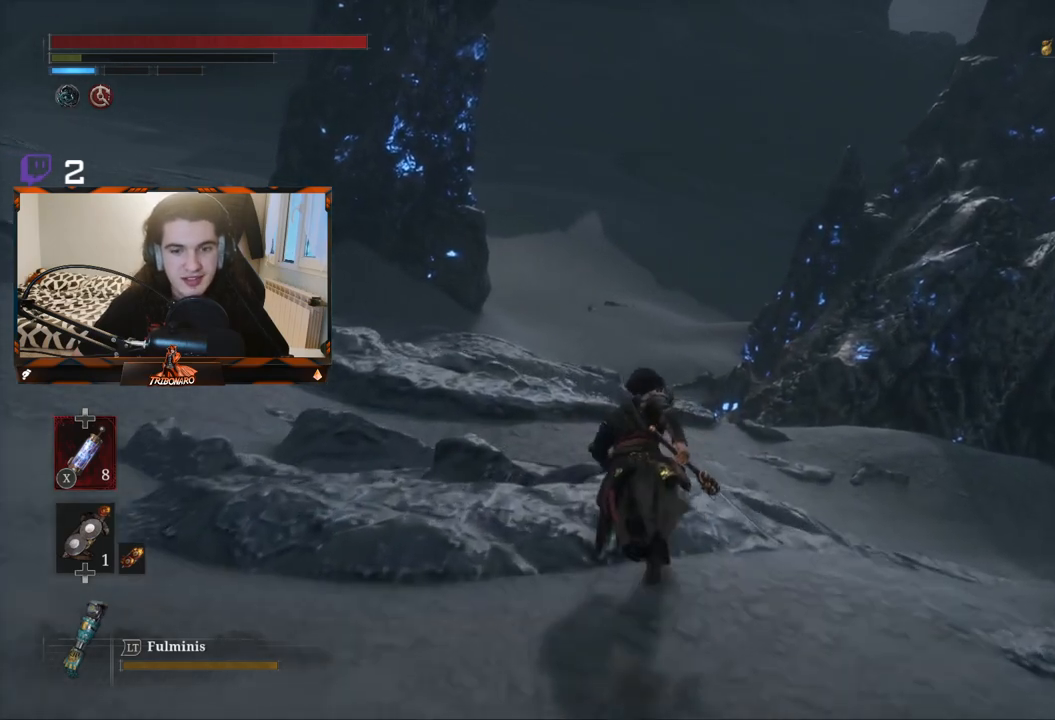
{"buttons": ["B"], "left_stick": "up", "right_stick": "center", "events": []}
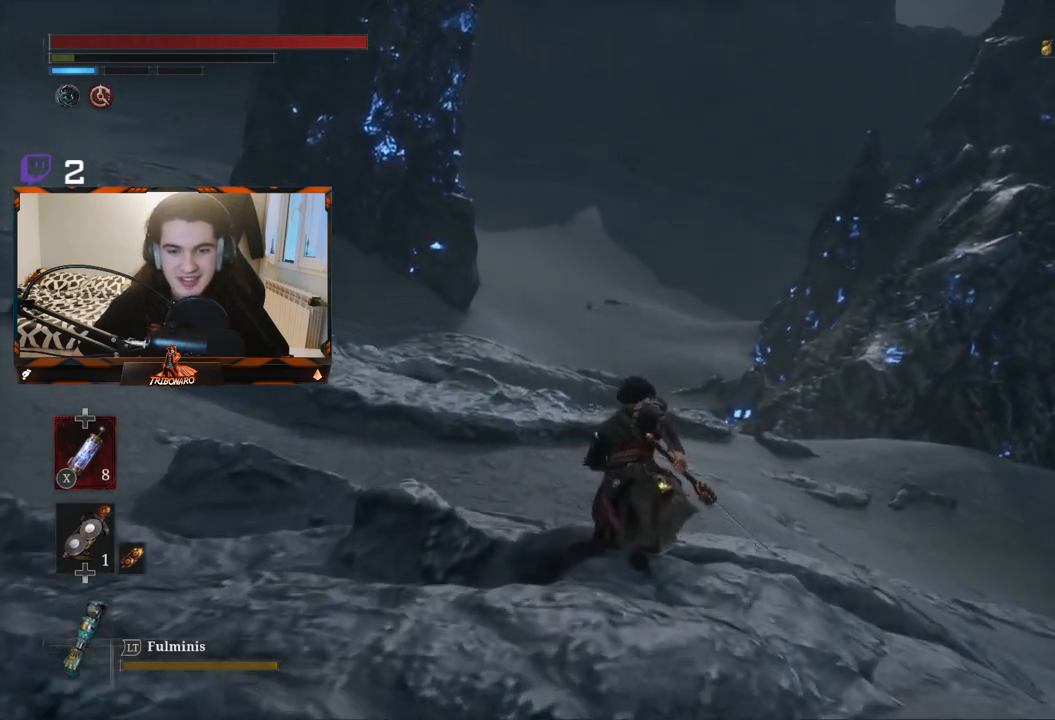
{"buttons": ["B"], "left_stick": "up", "right_stick": "center", "events": []}
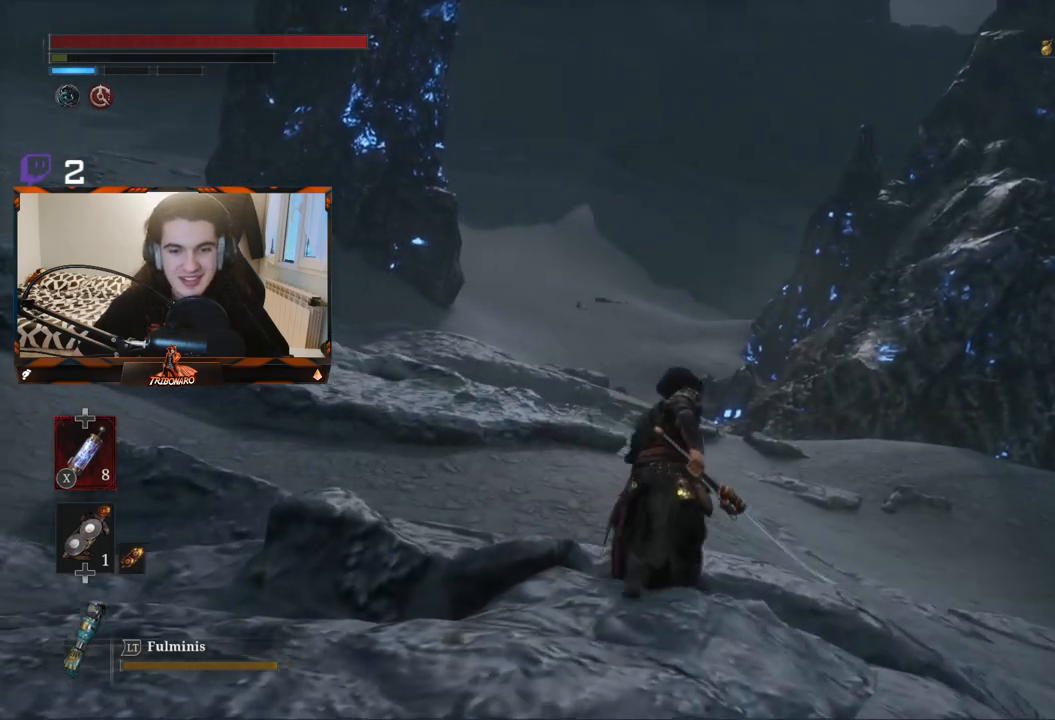
{"buttons": ["B"], "left_stick": "up", "right_stick": "center", "events": []}
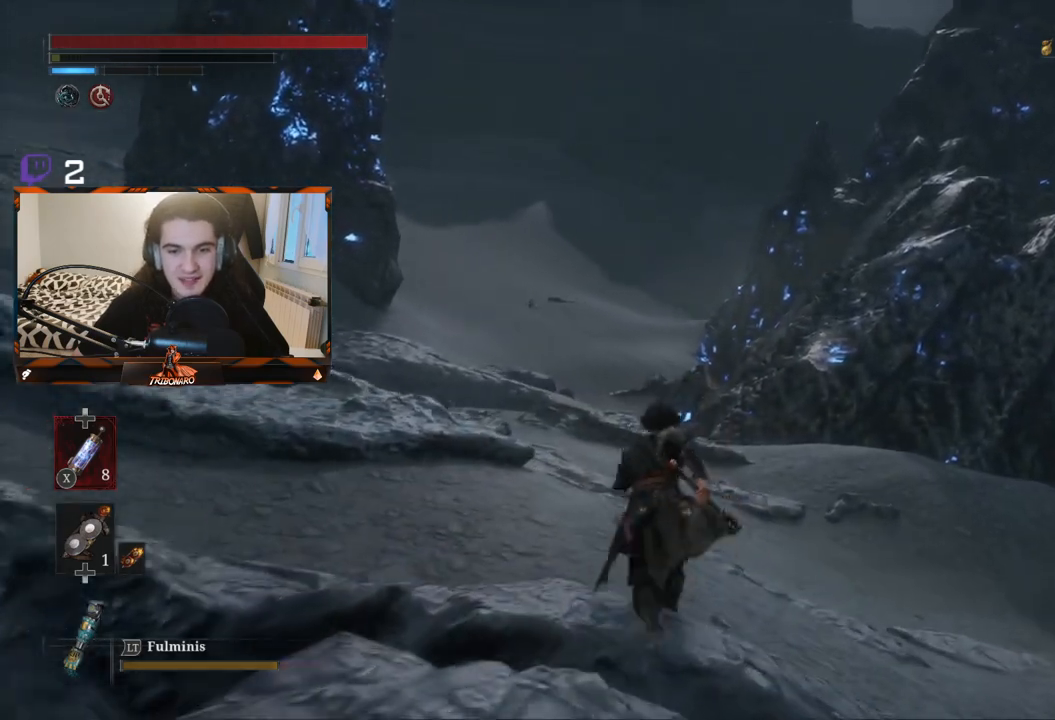
{"buttons": ["B"], "left_stick": "up", "right_stick": "center", "events": []}
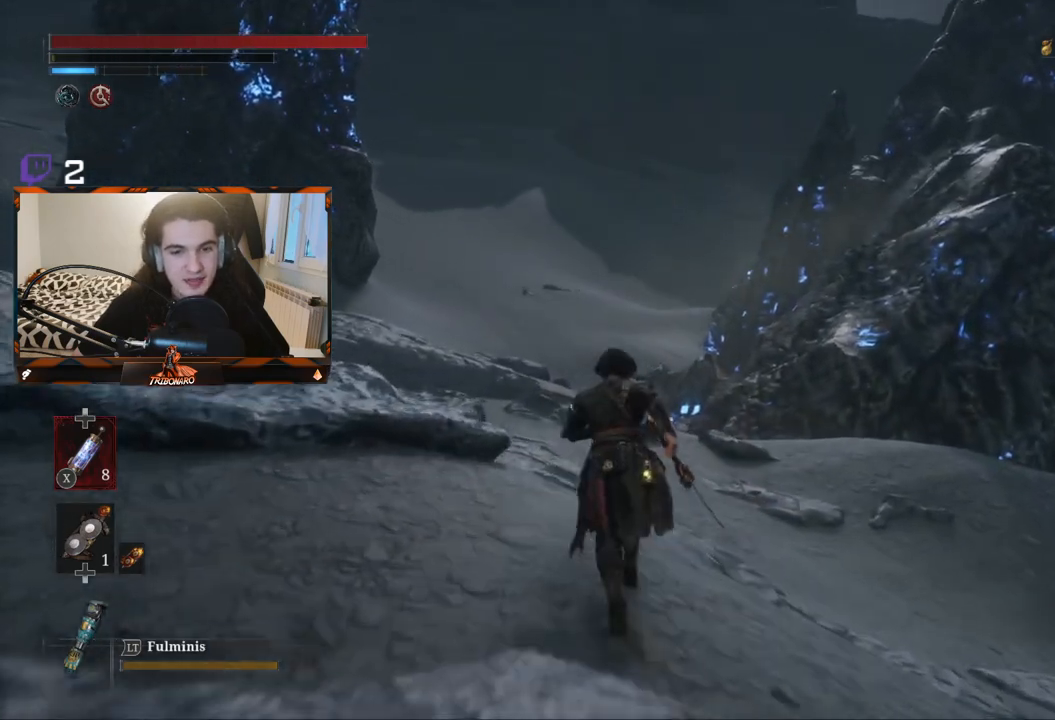
{"buttons": ["B"], "left_stick": "up", "right_stick": "center", "events": []}